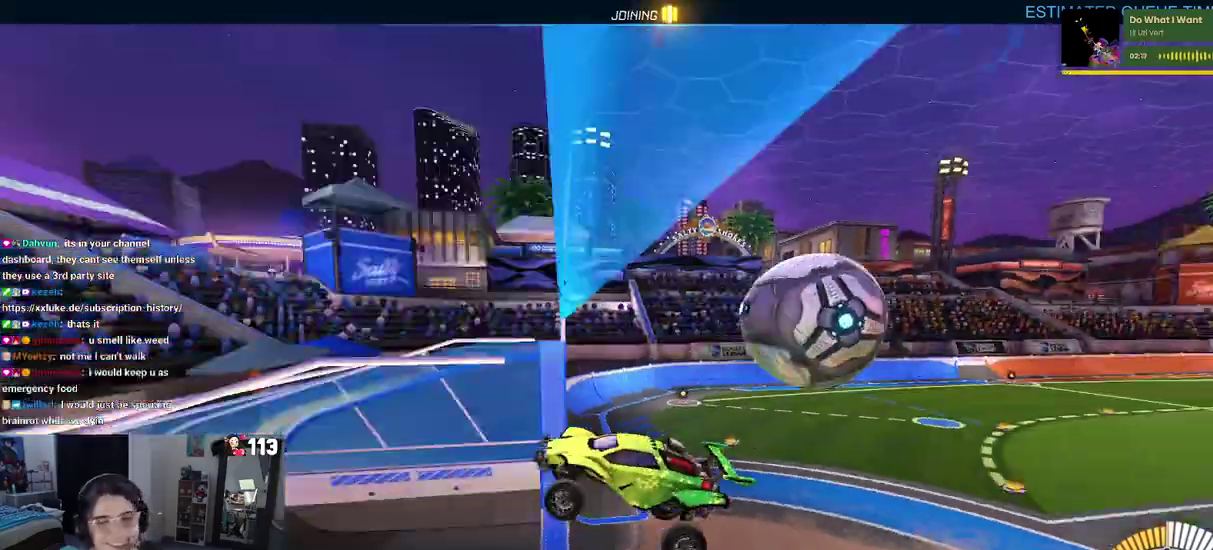
Gameplay with a controller (PlayStation layout); each line is a JSON object with the inputs held at the frame after it. "events" lists button and stick changes between this image and that frame as [ms after this image, input, new state], when the widget could be followed in between. Not read: START.
{"buttons": [], "left_stick": "center", "right_stick": "center", "events": [[83, "left_stick", "right"], [133, "left_stick", "center"], [233, "SQUARE", "up"]]}
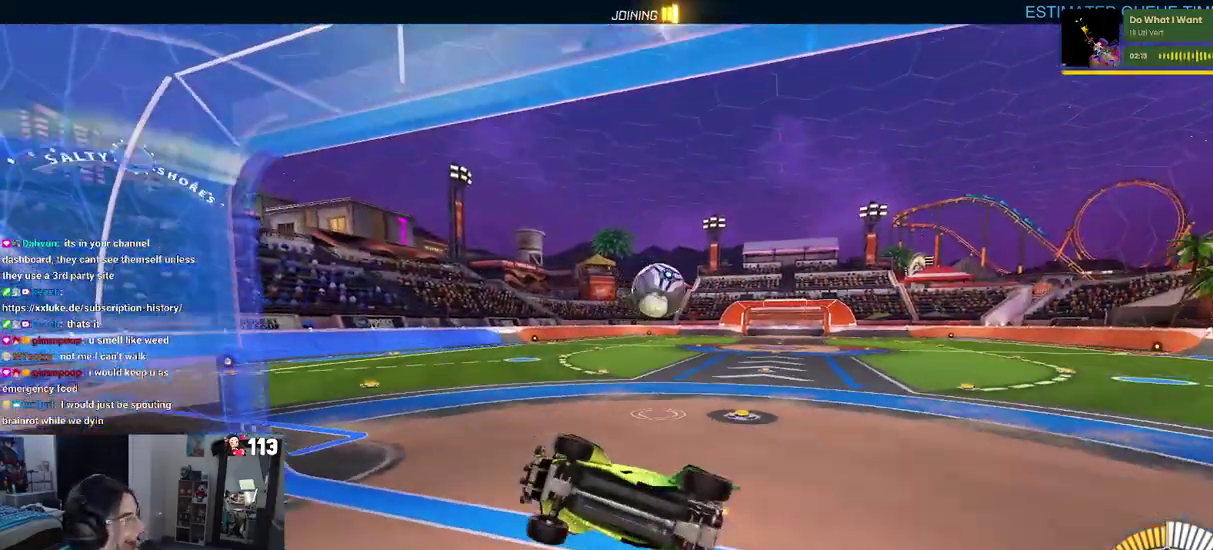
{"buttons": [], "left_stick": "center", "right_stick": "center", "events": []}
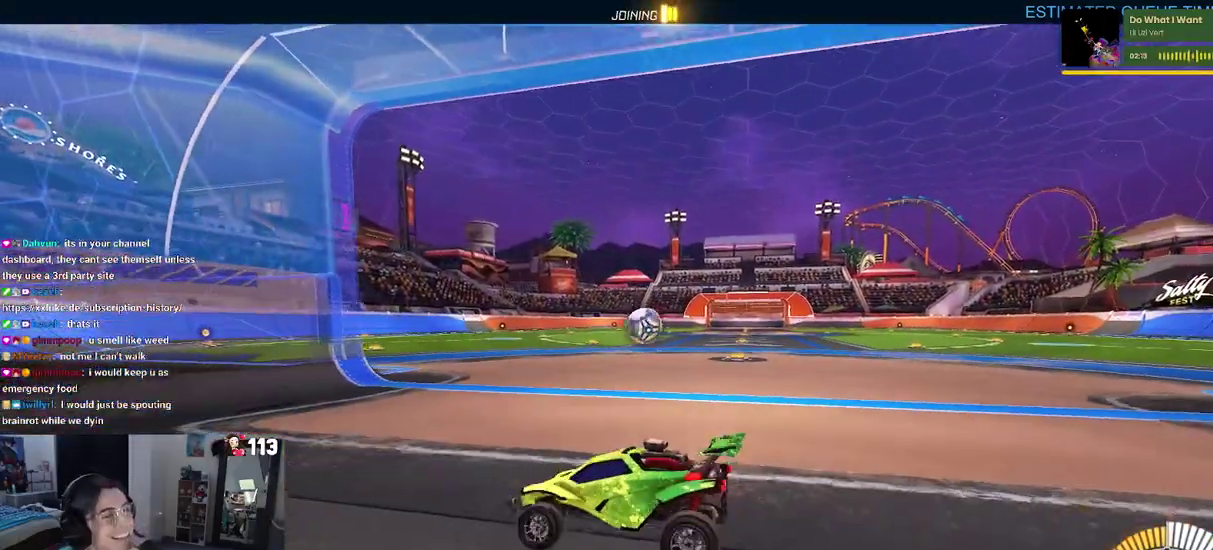
{"buttons": [], "left_stick": "center", "right_stick": "center", "events": []}
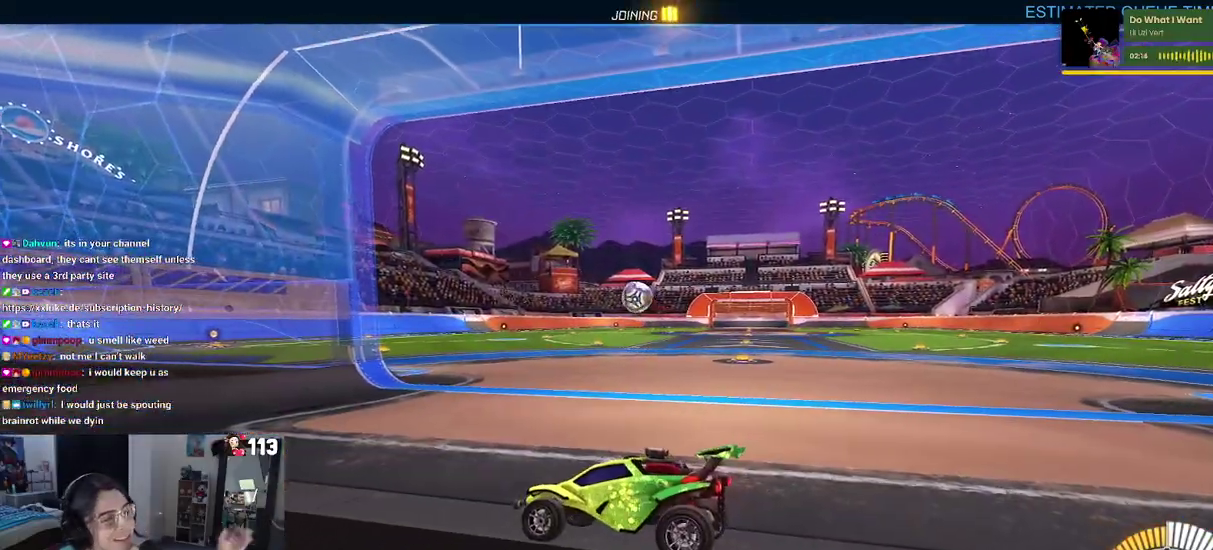
{"buttons": [], "left_stick": "center", "right_stick": "center"}
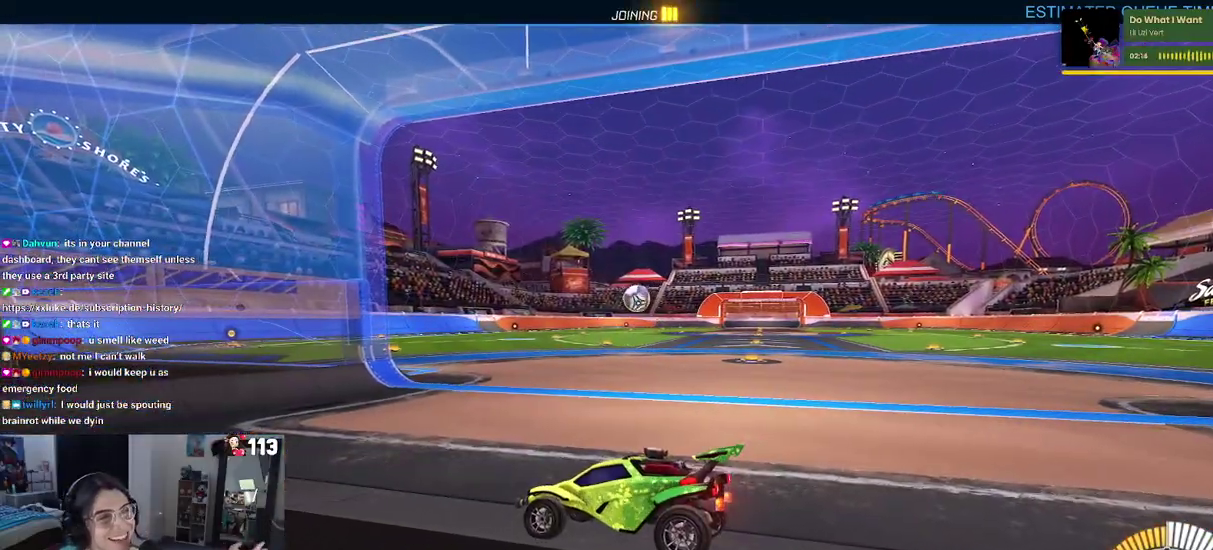
{"buttons": [], "left_stick": "center", "right_stick": "center", "events": []}
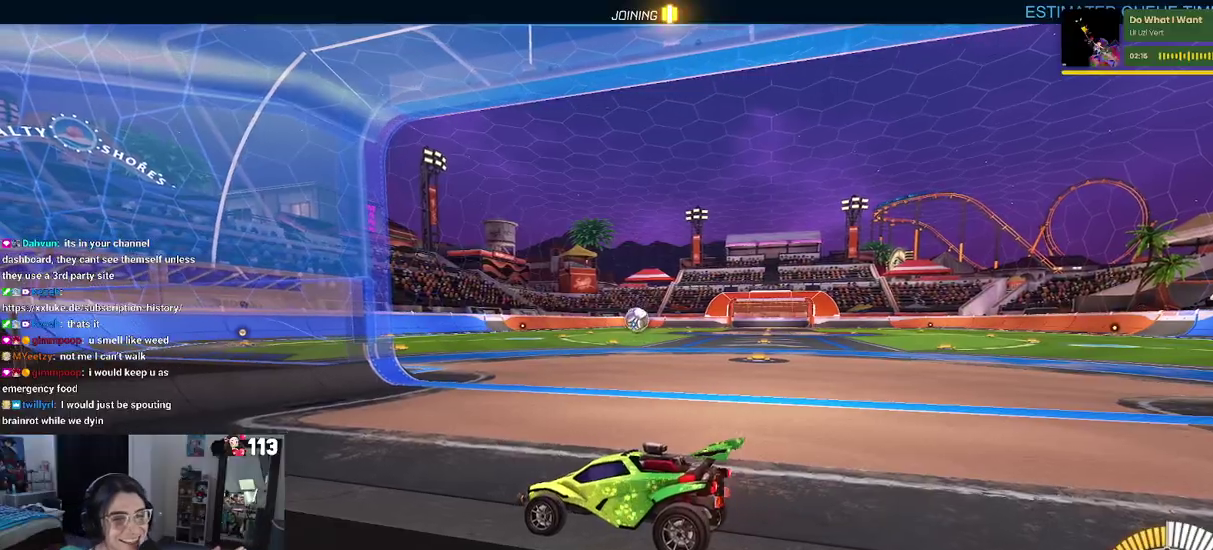
{"buttons": [], "left_stick": "center", "right_stick": "center", "events": []}
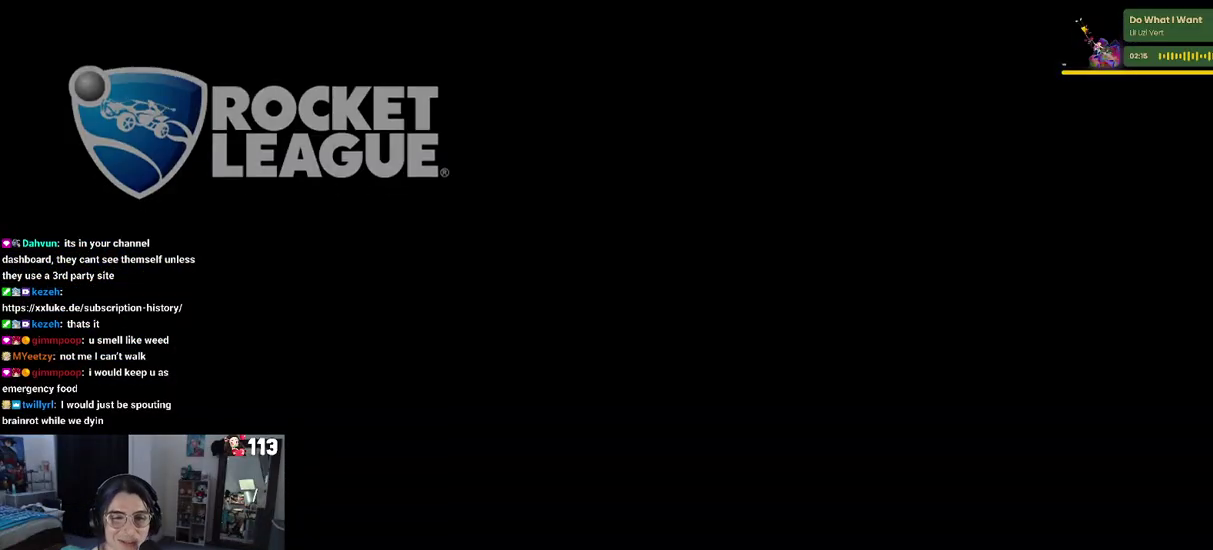
{"buttons": [], "left_stick": "center", "right_stick": "center", "events": []}
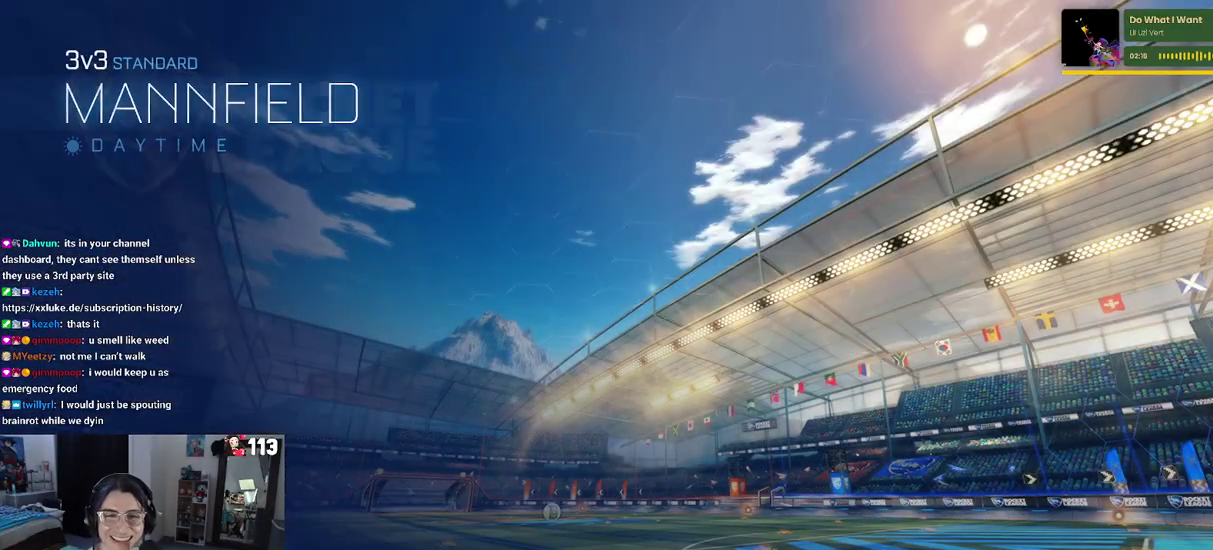
{"buttons": ["CROSS"], "left_stick": "center", "right_stick": "center", "events": [[167, "CROSS", "down"]]}
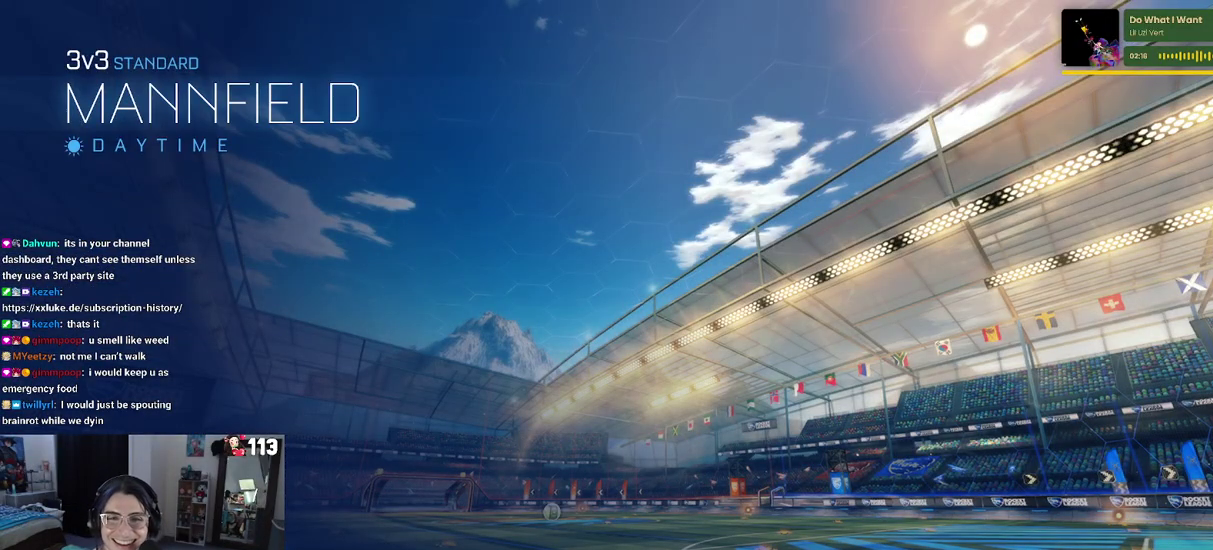
{"buttons": ["CROSS"], "left_stick": "center", "right_stick": "center", "events": [[17, "CROSS", "up"], [133, "CROSS", "down"], [233, "CROSS", "up"], [317, "CROSS", "down"], [433, "CROSS", "up"], [500, "CROSS", "down"]]}
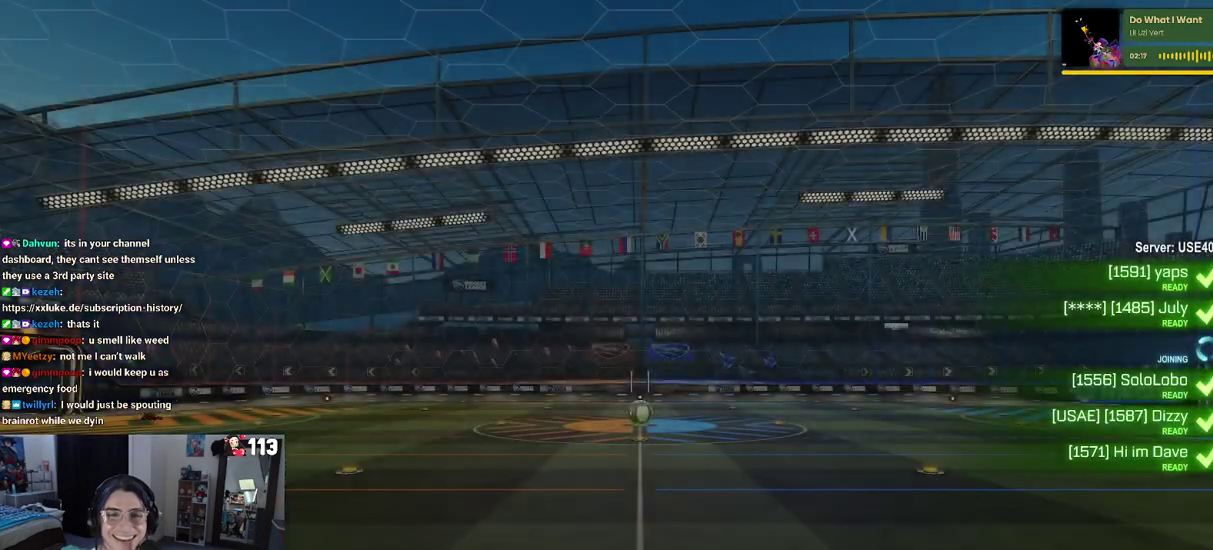
{"buttons": [], "left_stick": "center", "right_stick": "center", "events": [[117, "CROSS", "up"], [183, "CROSS", "down"], [300, "CROSS", "up"], [383, "CROSS", "down"], [483, "CROSS", "up"]]}
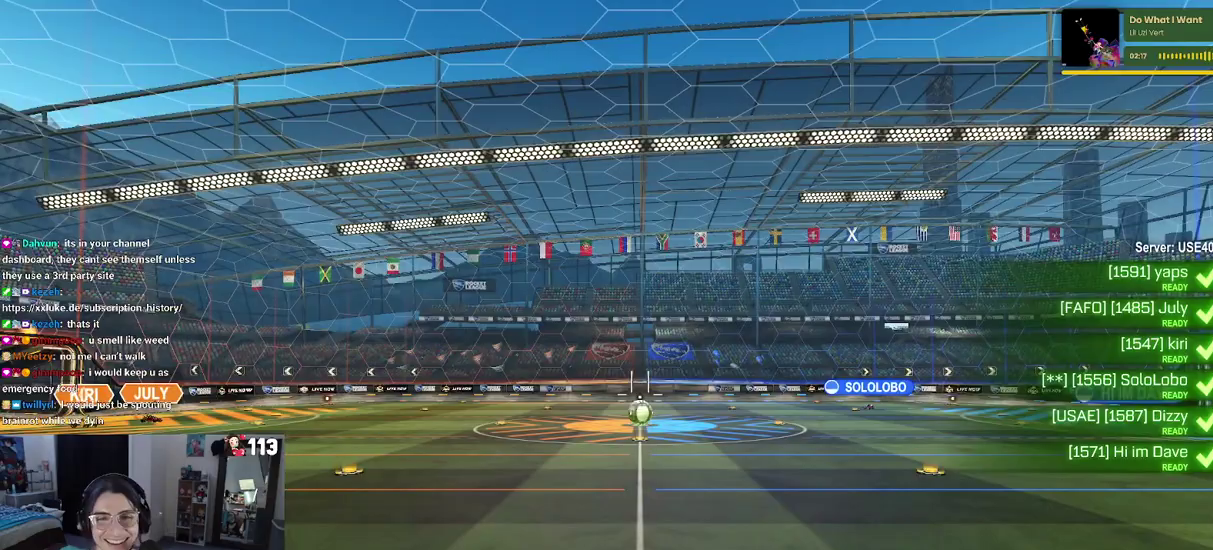
{"buttons": [], "left_stick": "center", "right_stick": "center", "events": [[100, "CROSS", "down"], [217, "CROSS", "up"], [317, "CROSS", "down"], [433, "CROSS", "up"]]}
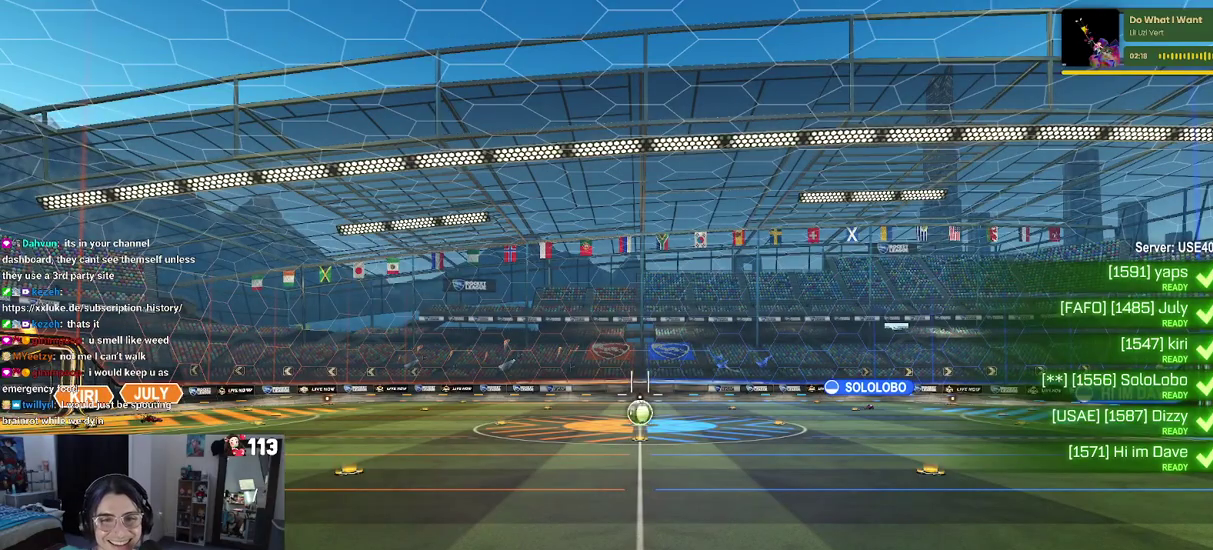
{"buttons": [], "left_stick": "center", "right_stick": "center", "events": [[17, "CROSS", "down"], [133, "CROSS", "up"], [200, "CROSS", "down"], [350, "CROSS", "up"], [417, "CROSS", "down"], [500, "CROSS", "up"]]}
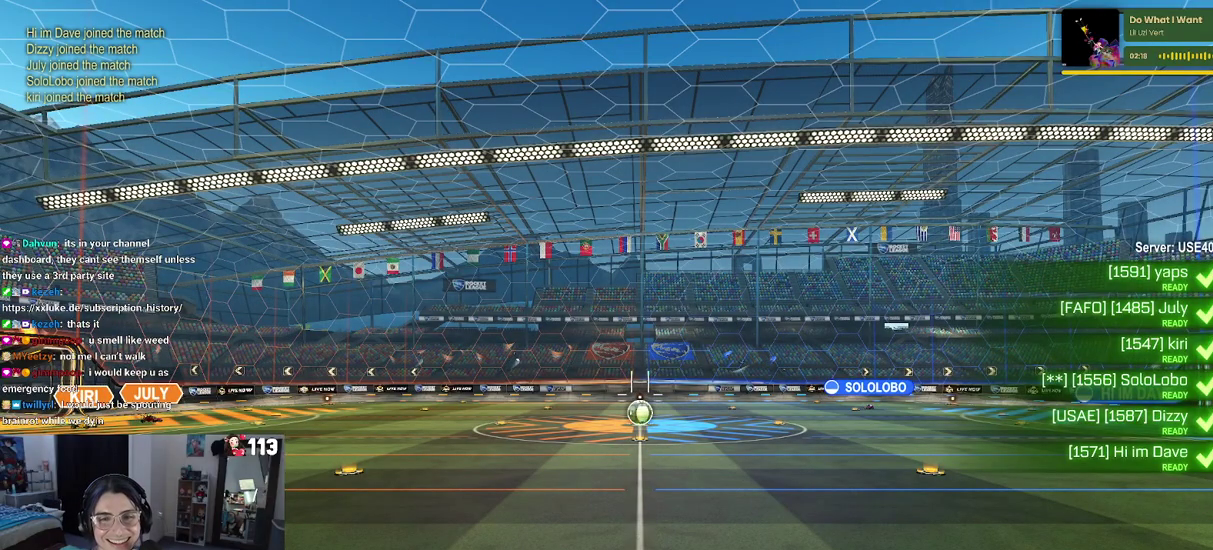
{"buttons": [], "left_stick": "center", "right_stick": "center", "events": [[117, "CROSS", "down"], [217, "CROSS", "up"], [333, "CROSS", "down"], [417, "CROSS", "up"]]}
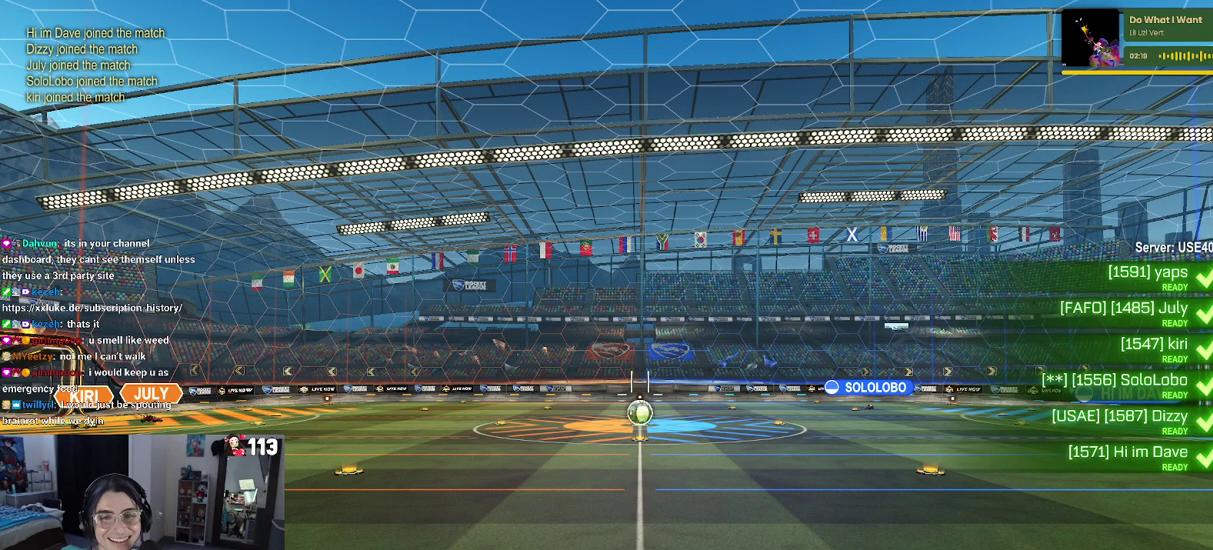
{"buttons": [], "left_stick": "center", "right_stick": "center", "events": [[33, "CROSS", "down"], [133, "CROSS", "up"], [217, "CROSS", "down"], [333, "CROSS", "up"]]}
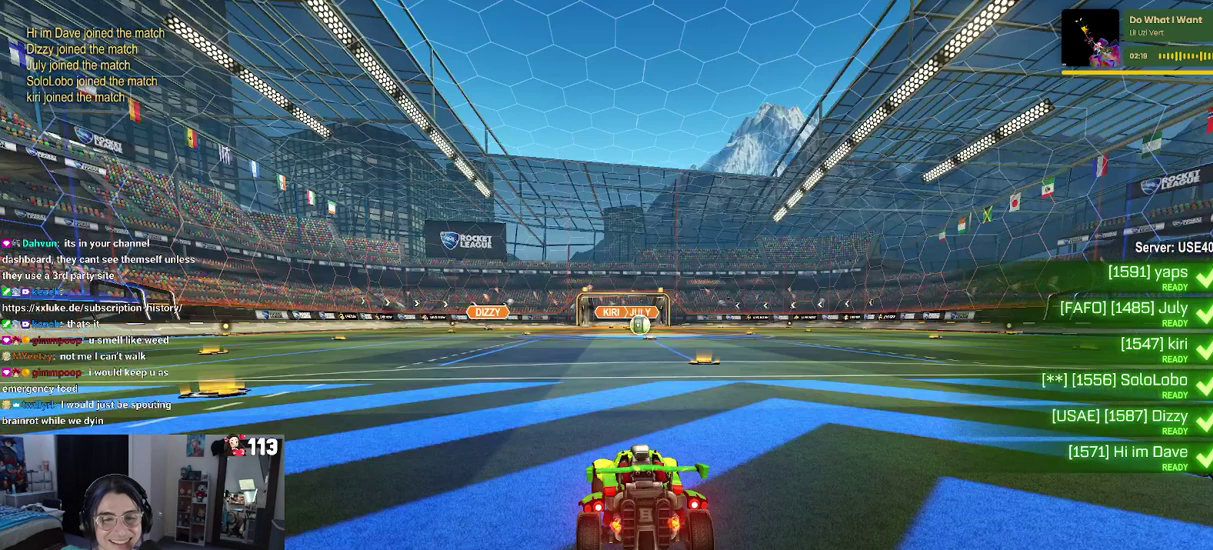
{"buttons": ["R2"], "left_stick": "center", "right_stick": "center", "events": [[433, "R2", "down"]]}
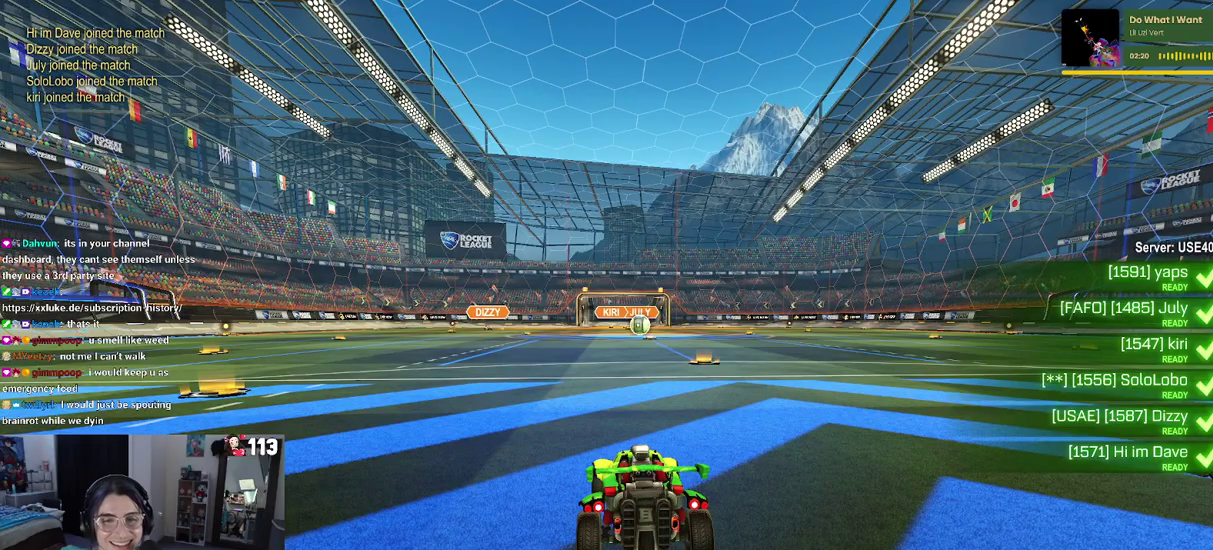
{"buttons": ["R2"], "left_stick": "center", "right_stick": "center", "events": []}
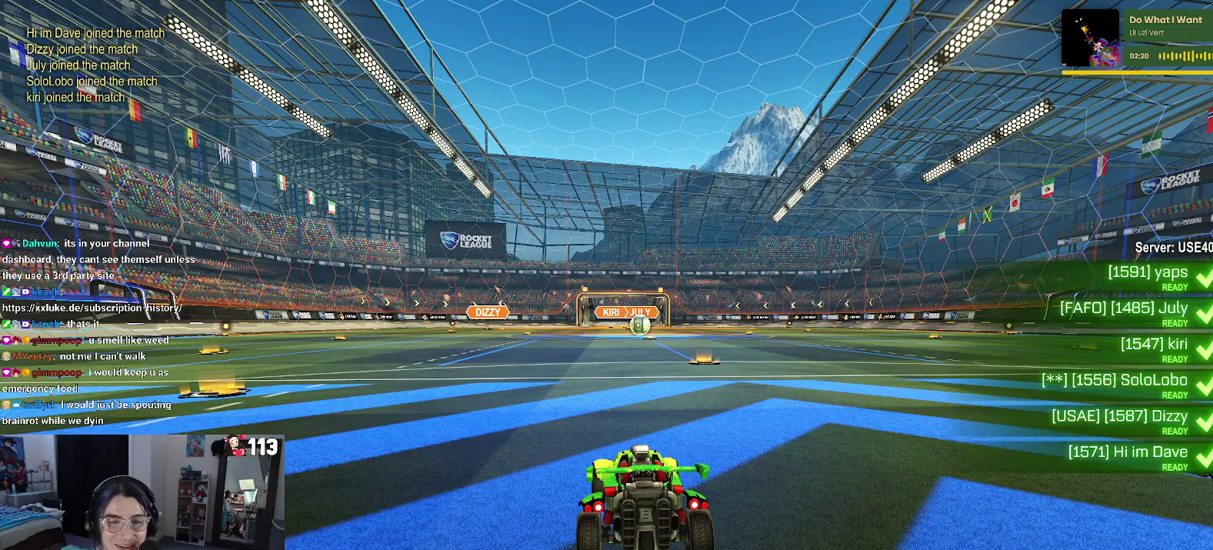
{"buttons": ["R2"], "left_stick": "center", "right_stick": "center", "events": []}
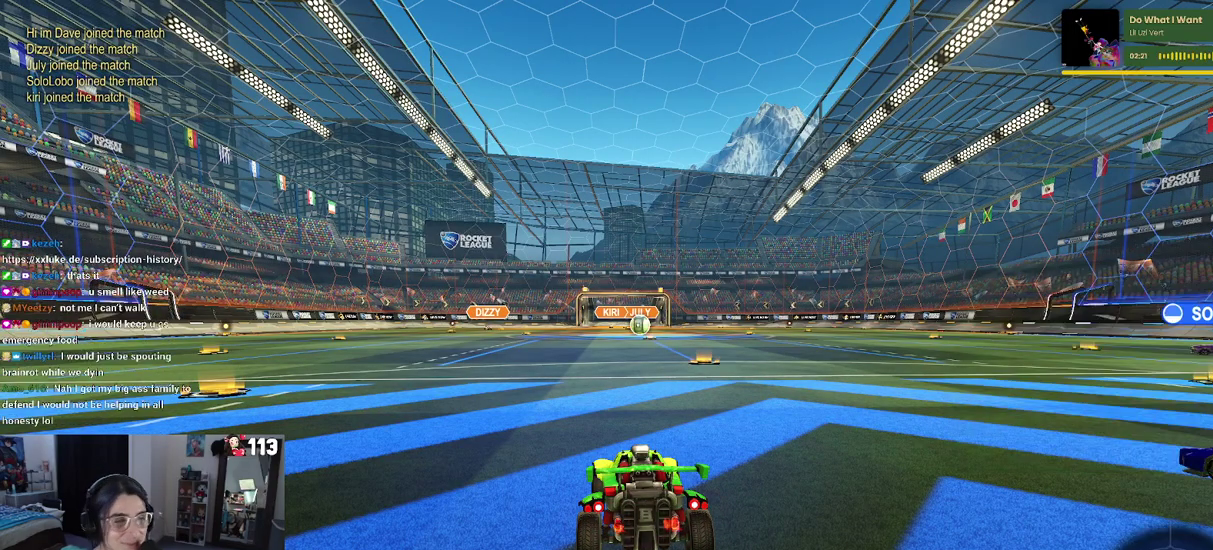
{"buttons": ["R2"], "left_stick": "center", "right_stick": "center", "events": []}
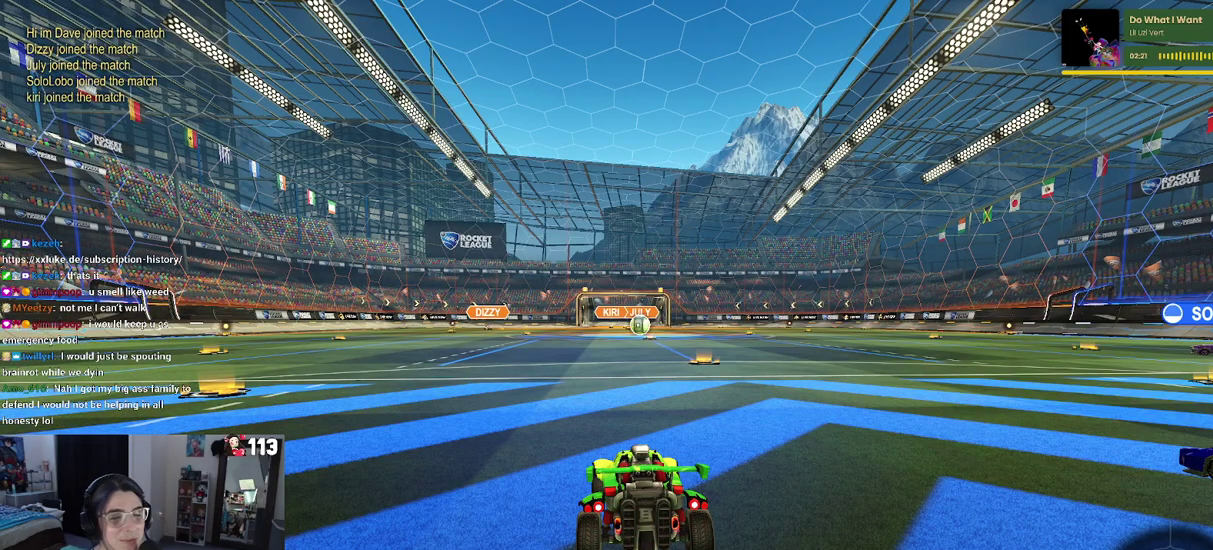
{"buttons": ["R2"], "left_stick": "center", "right_stick": "center", "events": []}
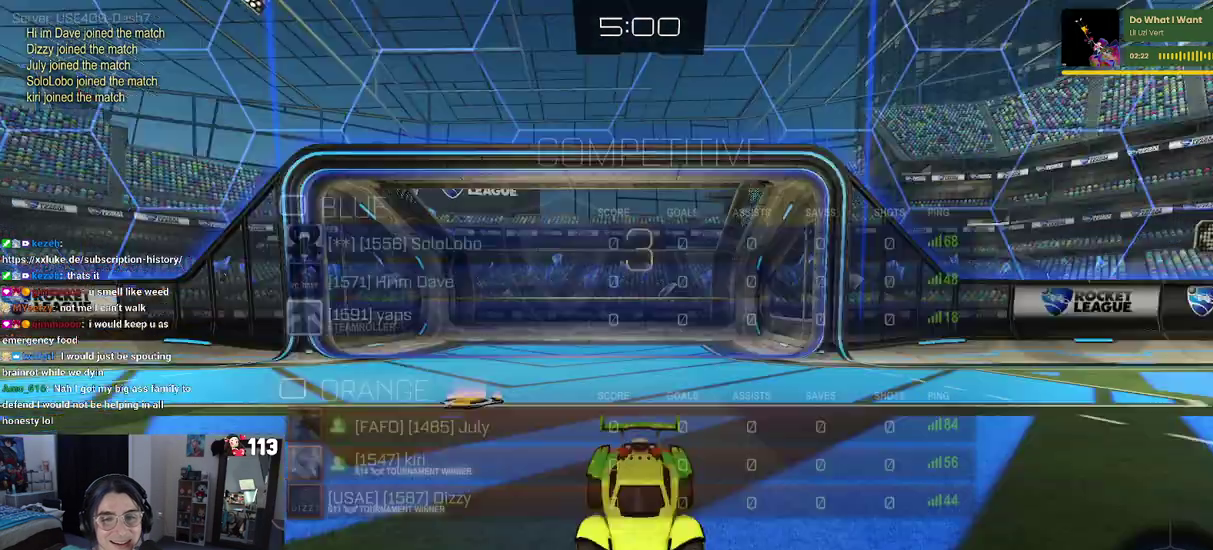
{"buttons": ["R2", "R3"], "left_stick": "center", "right_stick": "center", "events": [[17, "R3", "down"], [67, "R3", "up"], [133, "R3", "down"], [250, "R3", "up"], [333, "R3", "down"], [400, "R3", "up"], [483, "R3", "down"]]}
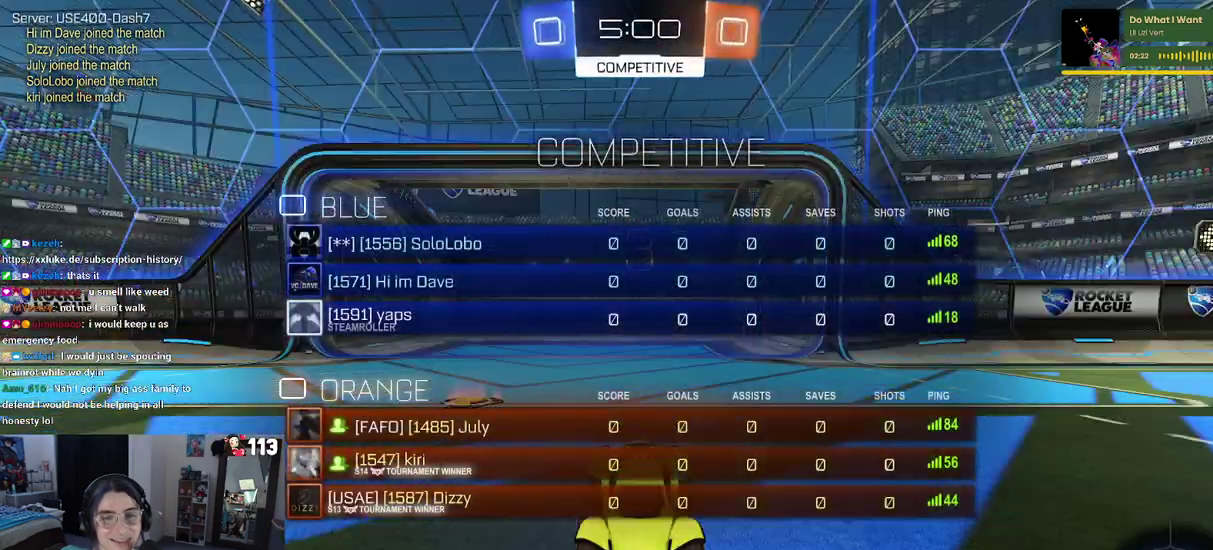
{"buttons": ["R2"], "left_stick": "center", "right_stick": "center", "events": [[50, "R3", "up"], [133, "R3", "down"], [233, "R3", "up"]]}
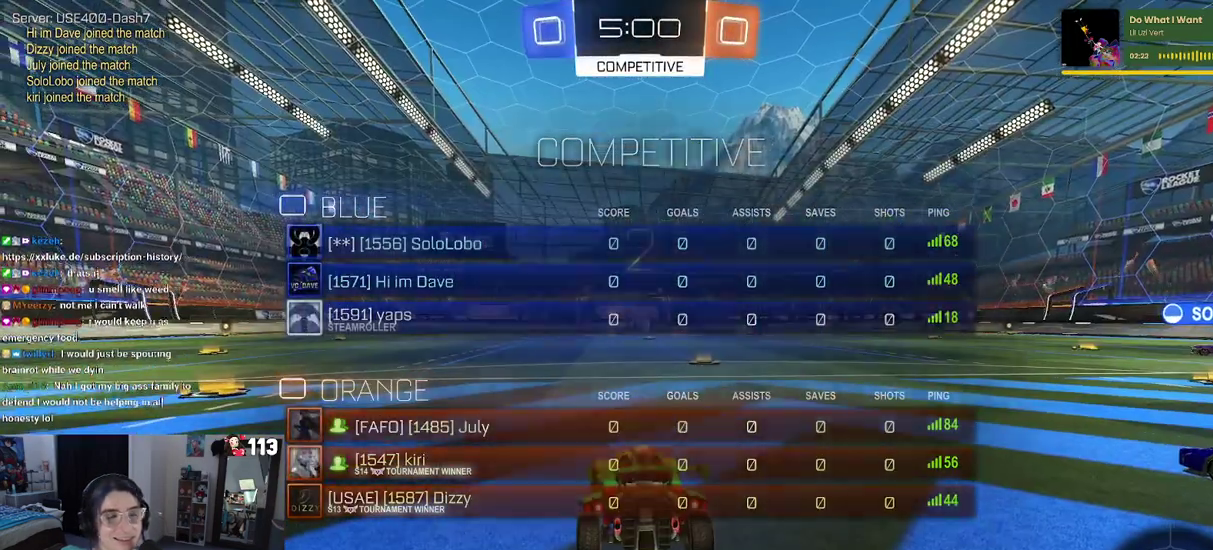
{"buttons": ["R2"], "left_stick": "center", "right_stick": "center", "events": []}
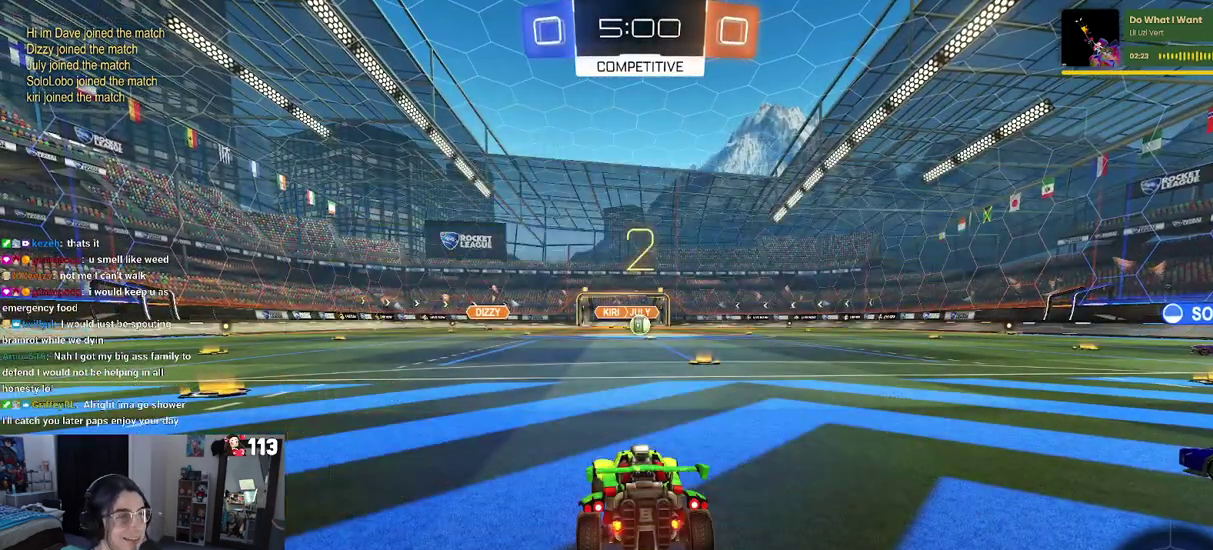
{"buttons": ["R2"], "left_stick": "center", "right_stick": "center", "events": []}
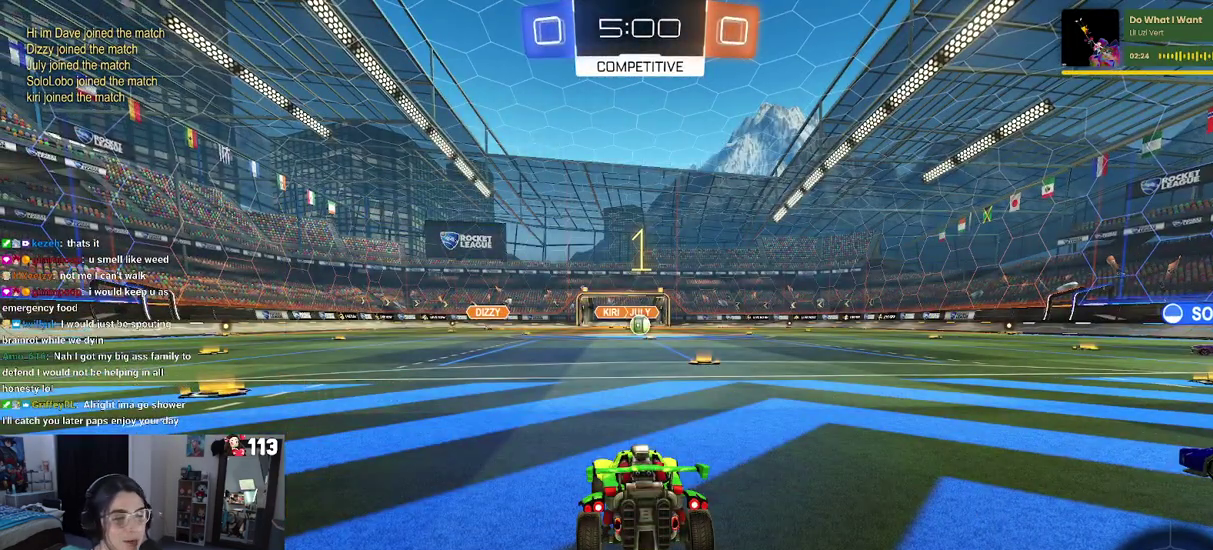
{"buttons": ["R2"], "left_stick": "center", "right_stick": "center", "events": []}
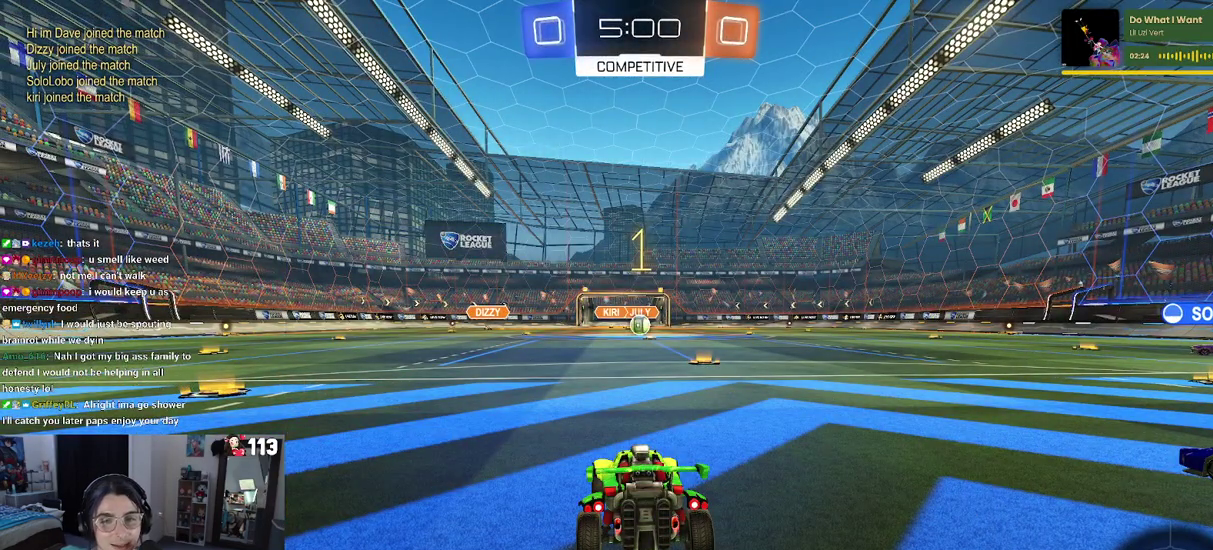
{"buttons": ["R2"], "left_stick": "center", "right_stick": "center", "events": [[133, "left_stick", "right"], [367, "left_stick", "center"]]}
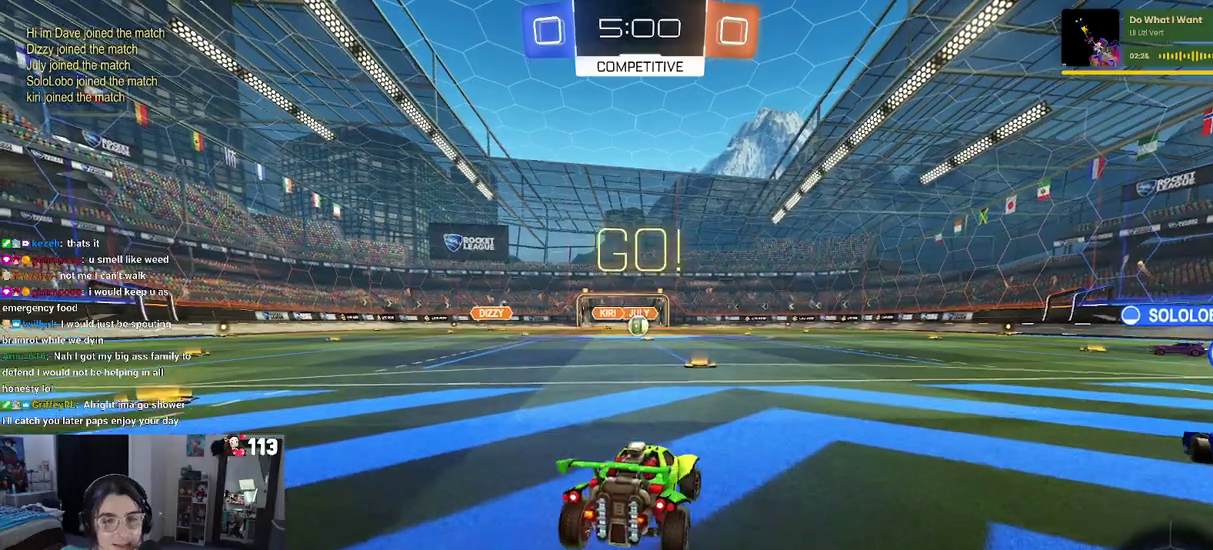
{"buttons": ["CROSS", "R2"], "left_stick": "up-left", "right_stick": "center", "events": [[233, "left_stick", "right"], [300, "left_stick", "up-right"], [333, "CROSS", "down"], [350, "left_stick", "up"], [433, "CROSS", "up"], [433, "left_stick", "up-left"], [483, "CROSS", "down"]]}
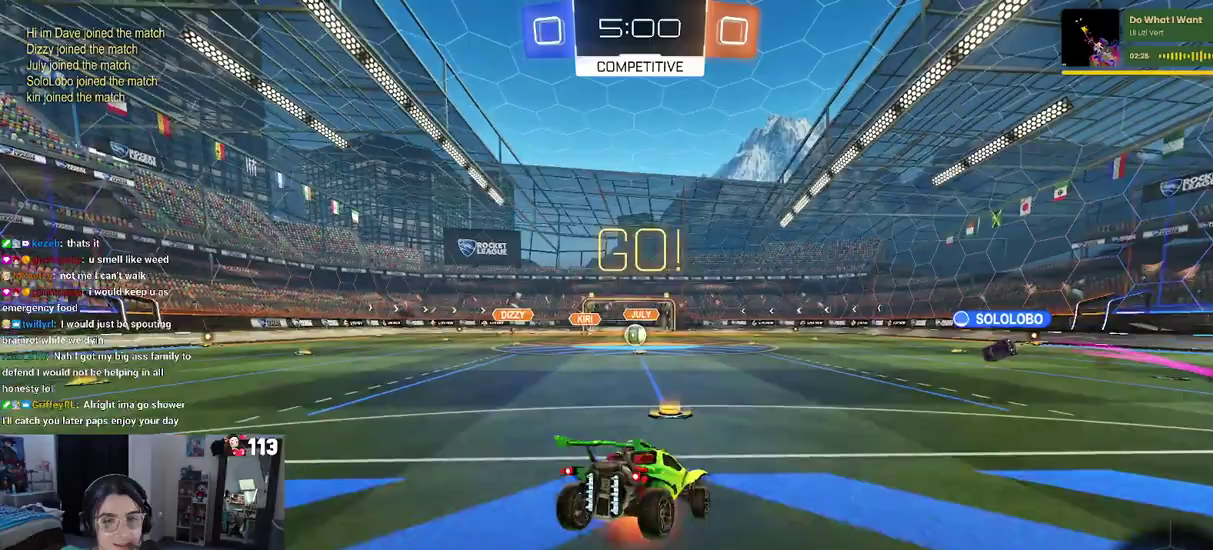
{"buttons": ["SQUARE", "R2"], "left_stick": "down-left", "right_stick": "center", "events": [[67, "SQUARE", "down"], [83, "left_stick", "center"], [100, "CROSS", "up"], [483, "left_stick", "down-left"]]}
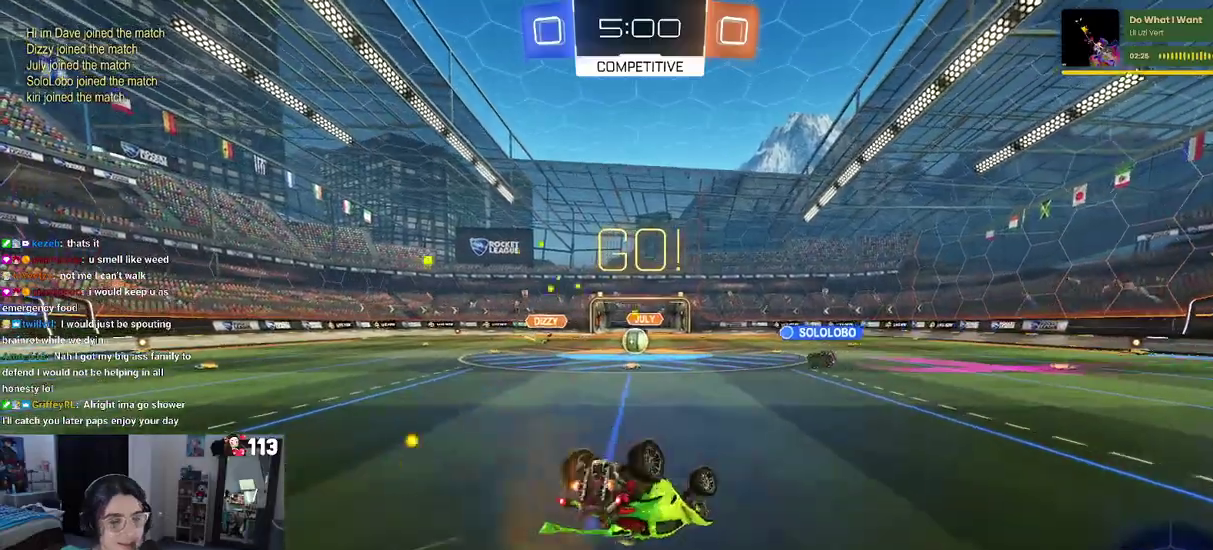
{"buttons": ["R2"], "left_stick": "center", "right_stick": "center", "events": [[400, "SQUARE", "up"], [467, "left_stick", "center"]]}
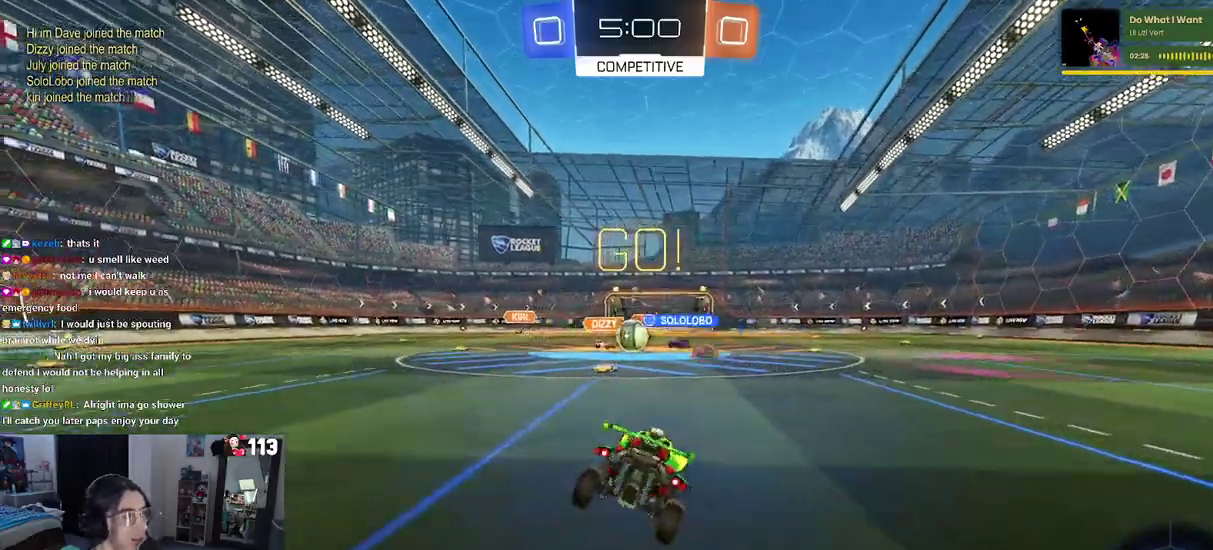
{"buttons": ["R2"], "left_stick": "left", "right_stick": "center", "events": [[350, "left_stick", "left"]]}